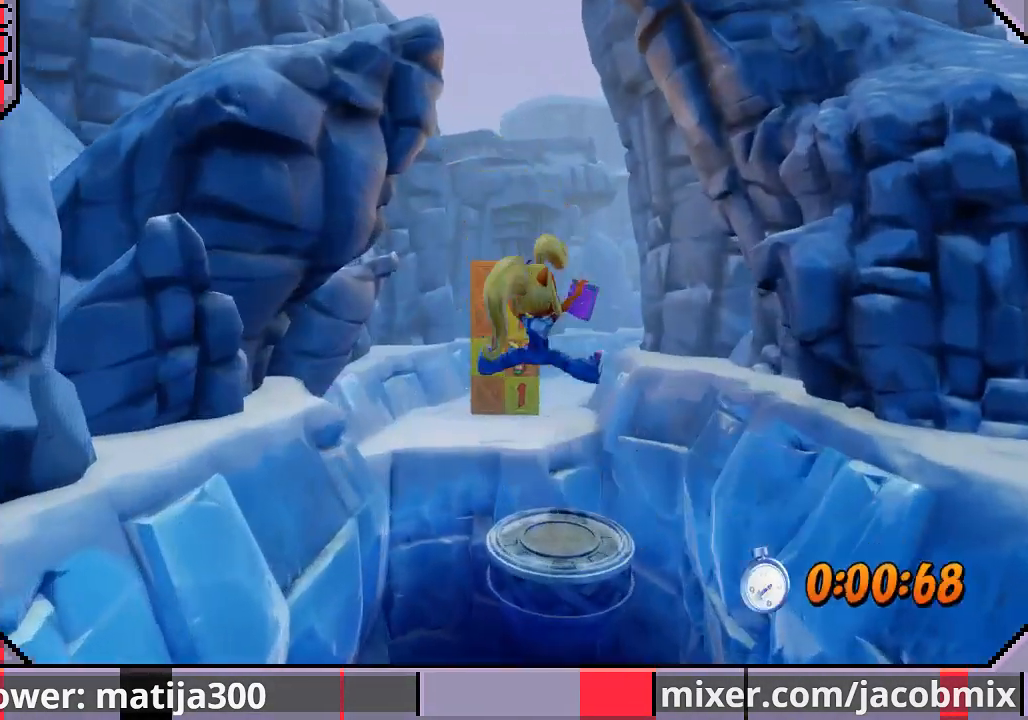
Gameplay with a controller (PlayStation layout); each line is a JSON object with the inputs held at the frame after it. "events" lists button and stick changes between this image and that frame as [ms after this image, input, new state], when the widget could be followed in between. Not read: L2 R1 R2.
{"buttons": ["DPAD_UP"], "left_stick": "center", "right_stick": "center", "events": [[200, "CROSS", "down"], [300, "DPAD_LEFT", "down"], [433, "CROSS", "up"], [433, "DPAD_LEFT", "up"]]}
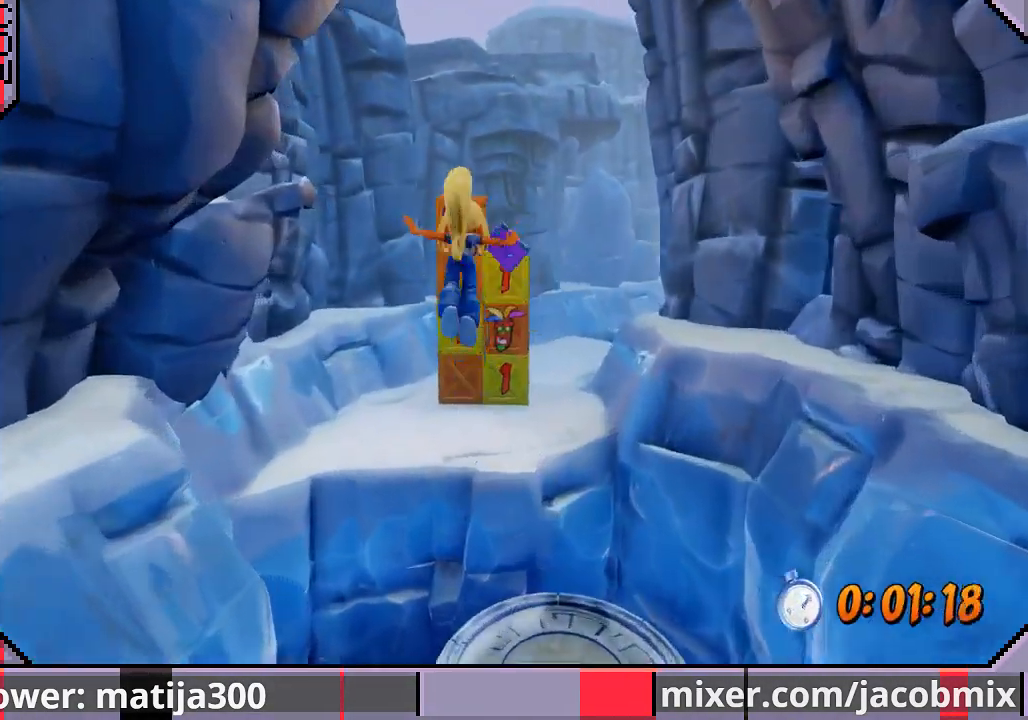
{"buttons": ["DPAD_UP"], "left_stick": "center", "right_stick": "center", "events": [[433, "DPAD_RIGHT", "down"], [500, "DPAD_RIGHT", "up"]]}
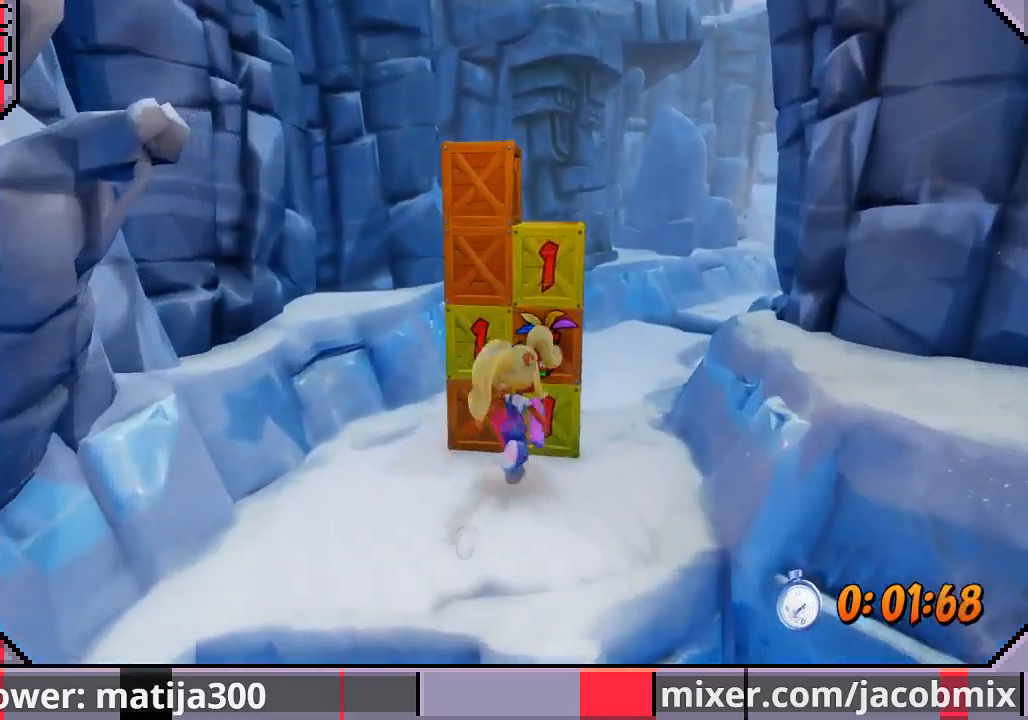
{"buttons": ["DPAD_UP", "DPAD_RIGHT"], "left_stick": "center", "right_stick": "center", "events": [[67, "SQUARE", "down"], [333, "DPAD_RIGHT", "down"], [333, "SQUARE", "up"]]}
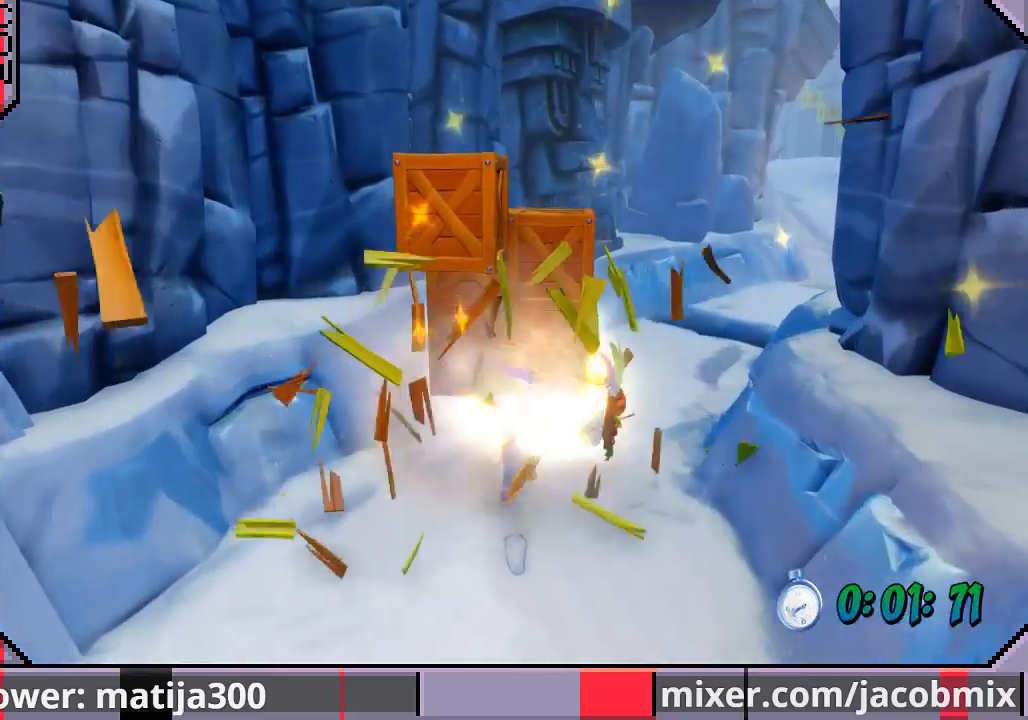
{"buttons": ["DPAD_UP"], "left_stick": "center", "right_stick": "center", "events": [[400, "DPAD_RIGHT", "up"]]}
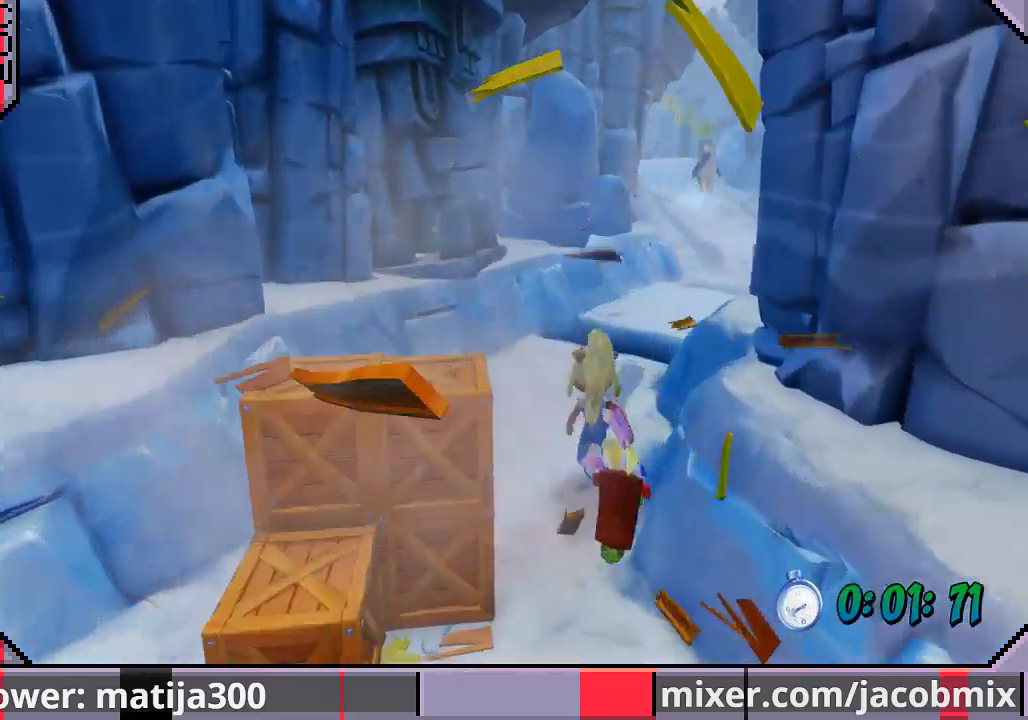
{"buttons": ["CROSS", "DPAD_UP", "DPAD_RIGHT"], "left_stick": "center", "right_stick": "center", "events": [[300, "CROSS", "down"], [333, "DPAD_RIGHT", "down"]]}
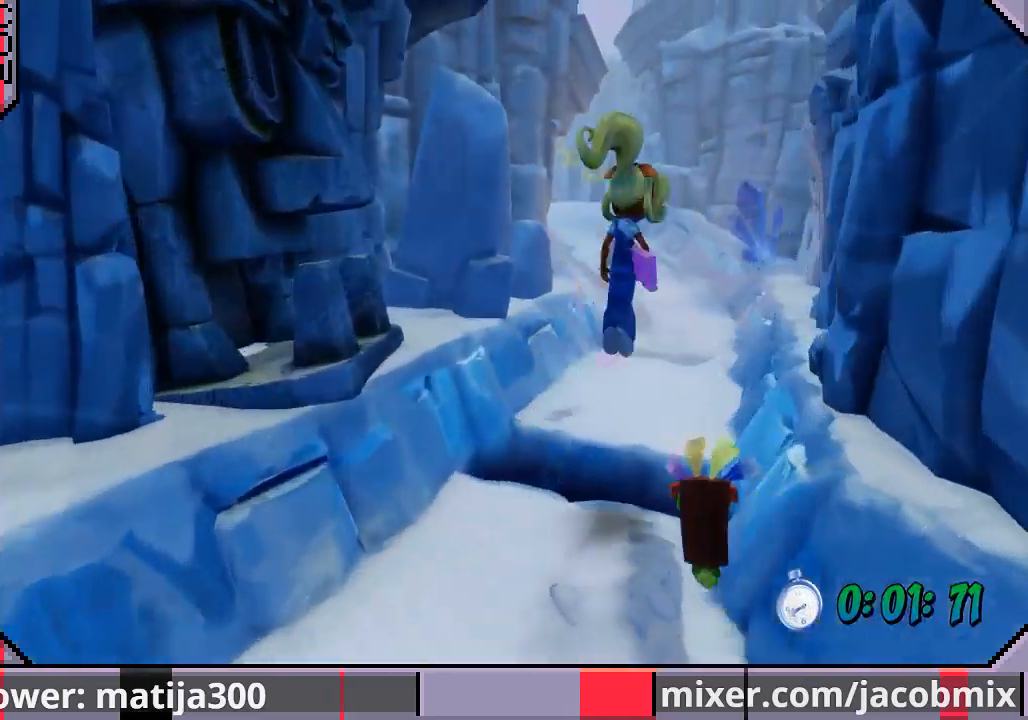
{"buttons": ["DPAD_UP"], "left_stick": "center", "right_stick": "center", "events": [[67, "DPAD_RIGHT", "up"], [100, "CROSS", "up"], [267, "DPAD_RIGHT", "down"], [367, "DPAD_RIGHT", "up"]]}
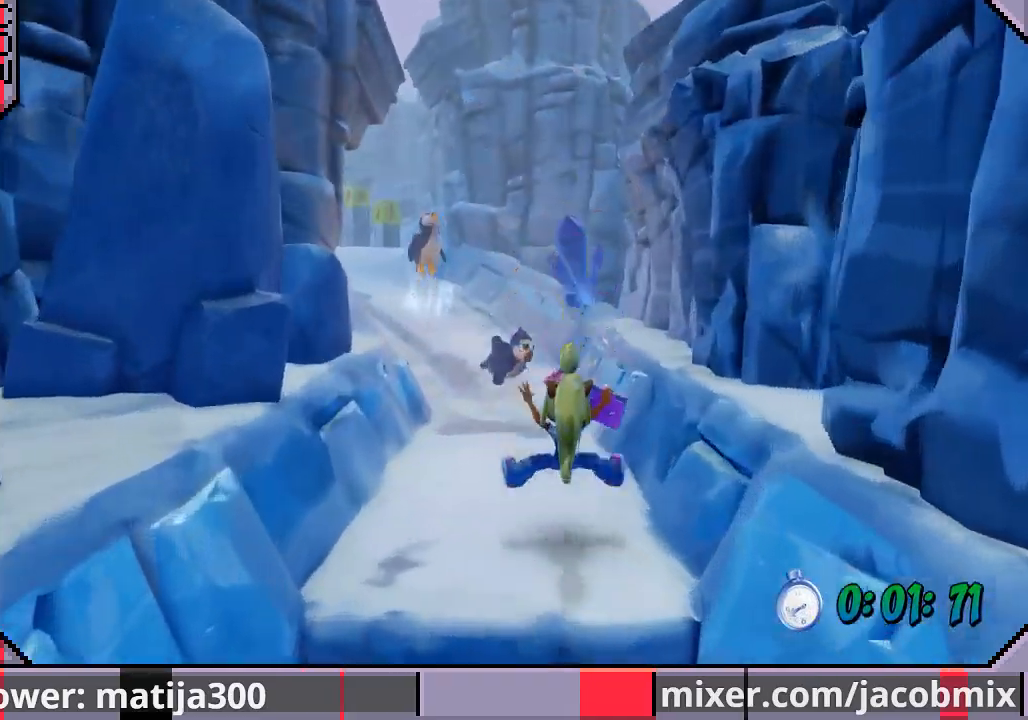
{"buttons": ["CROSS", "DPAD_UP"], "left_stick": "center", "right_stick": "center", "events": [[467, "CROSS", "down"]]}
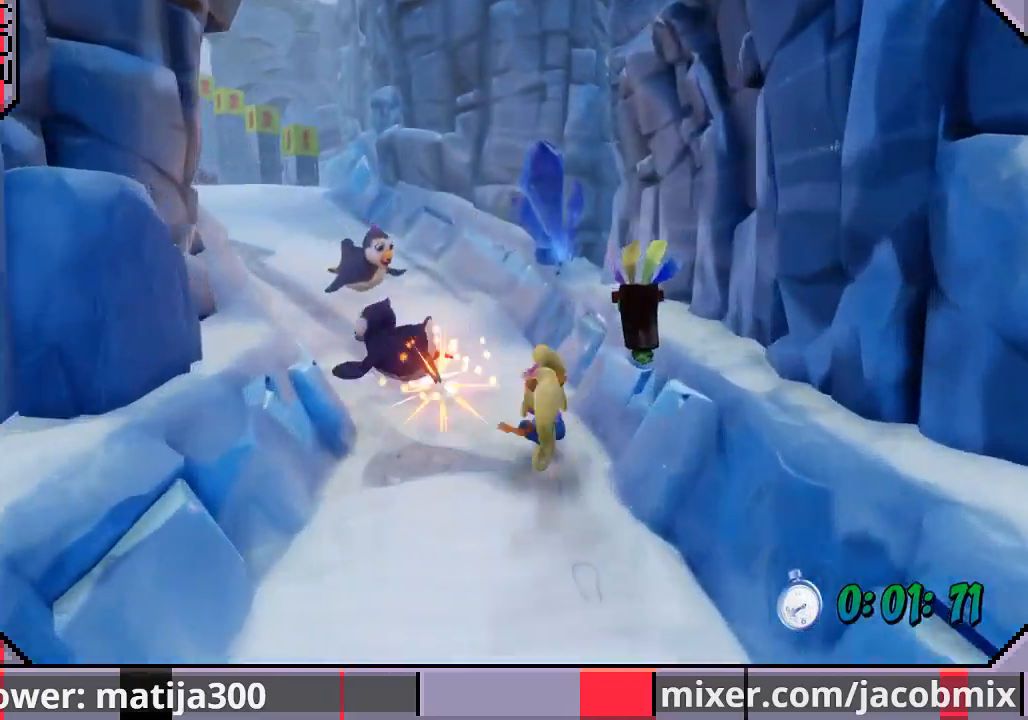
{"buttons": ["DPAD_UP"], "left_stick": "center", "right_stick": "center", "events": [[367, "CROSS", "up"]]}
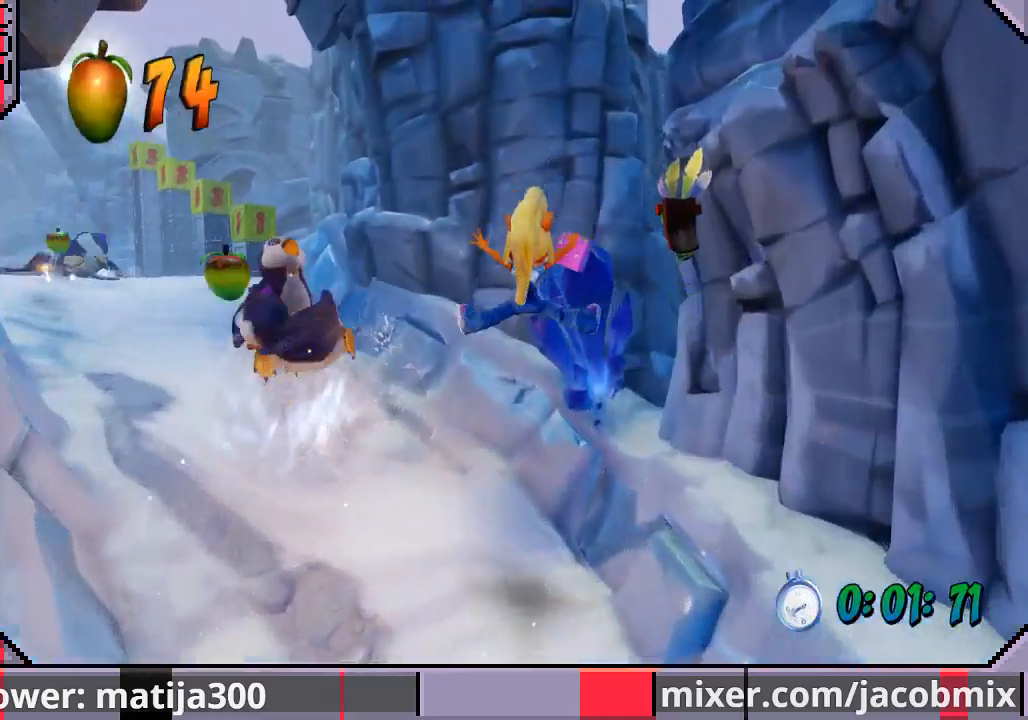
{"buttons": ["DPAD_UP", "DPAD_LEFT"], "left_stick": "center", "right_stick": "center", "events": [[33, "DPAD_LEFT", "down"], [300, "DPAD_LEFT", "up"], [467, "DPAD_LEFT", "down"]]}
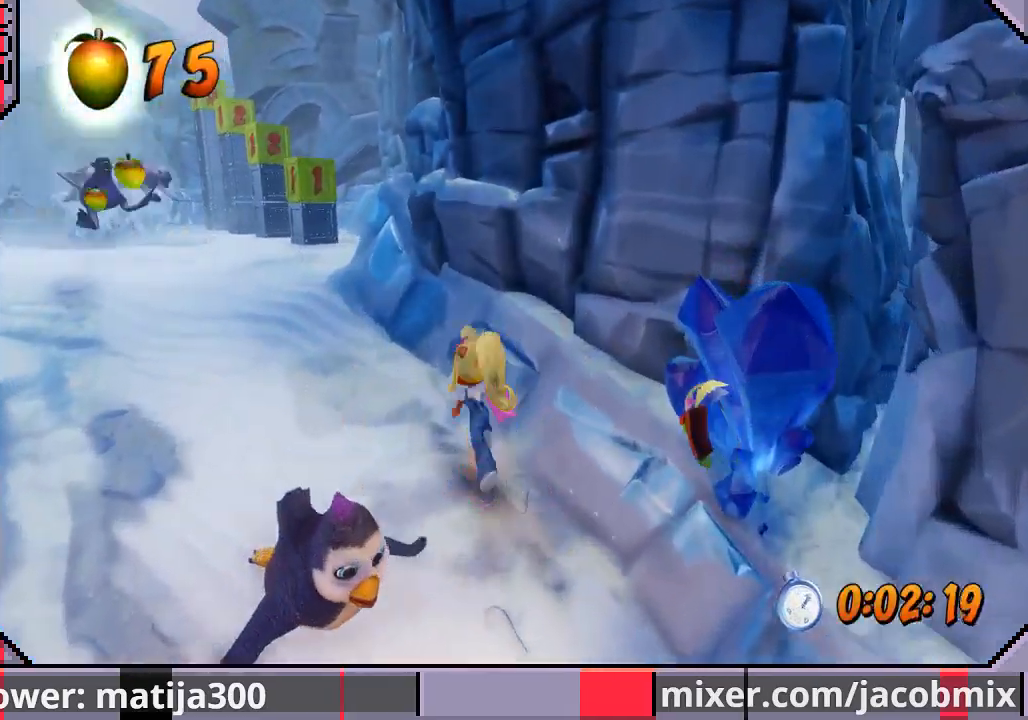
{"buttons": ["CROSS", "DPAD_UP"], "left_stick": "center", "right_stick": "center", "events": [[300, "DPAD_LEFT", "up"], [400, "CROSS", "down"]]}
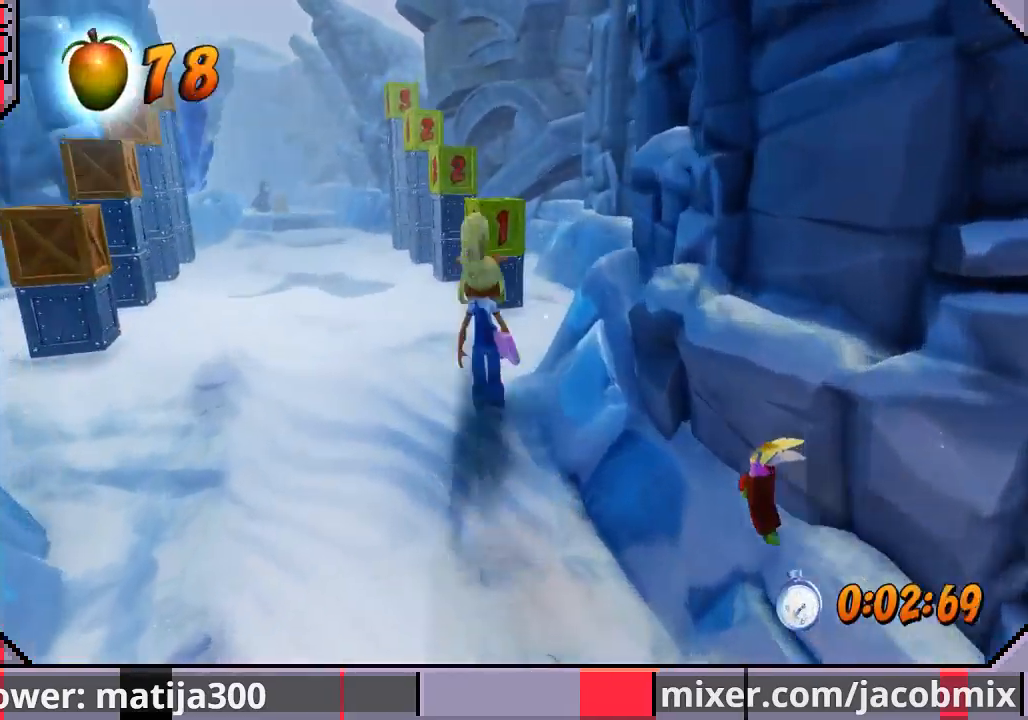
{"buttons": ["CROSS", "DPAD_UP", "DPAD_LEFT"], "left_stick": "center", "right_stick": "center", "events": [[133, "DPAD_RIGHT", "down"], [200, "DPAD_RIGHT", "up"], [267, "DPAD_LEFT", "down"], [333, "DPAD_LEFT", "up"], [433, "DPAD_LEFT", "down"]]}
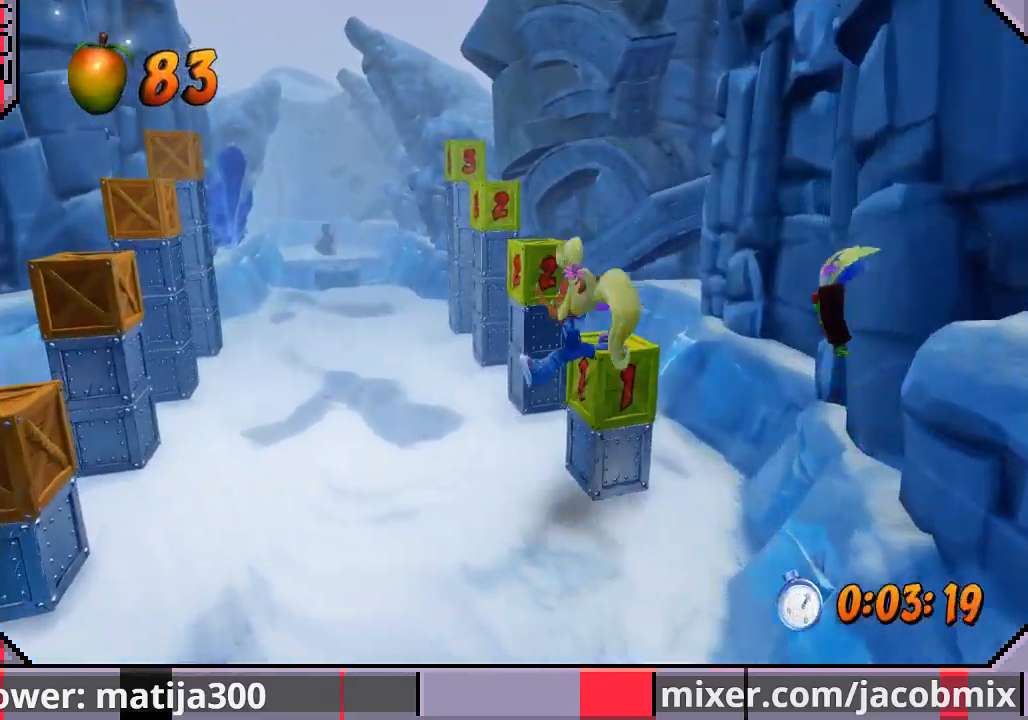
{"buttons": ["CROSS", "DPAD_DOWN", "DPAD_RIGHT"], "left_stick": "center", "right_stick": "center", "events": [[33, "DPAD_LEFT", "up"], [133, "CROSS", "up"], [200, "DPAD_UP", "up"], [233, "CROSS", "down"], [367, "DPAD_DOWN", "down"], [367, "DPAD_RIGHT", "down"]]}
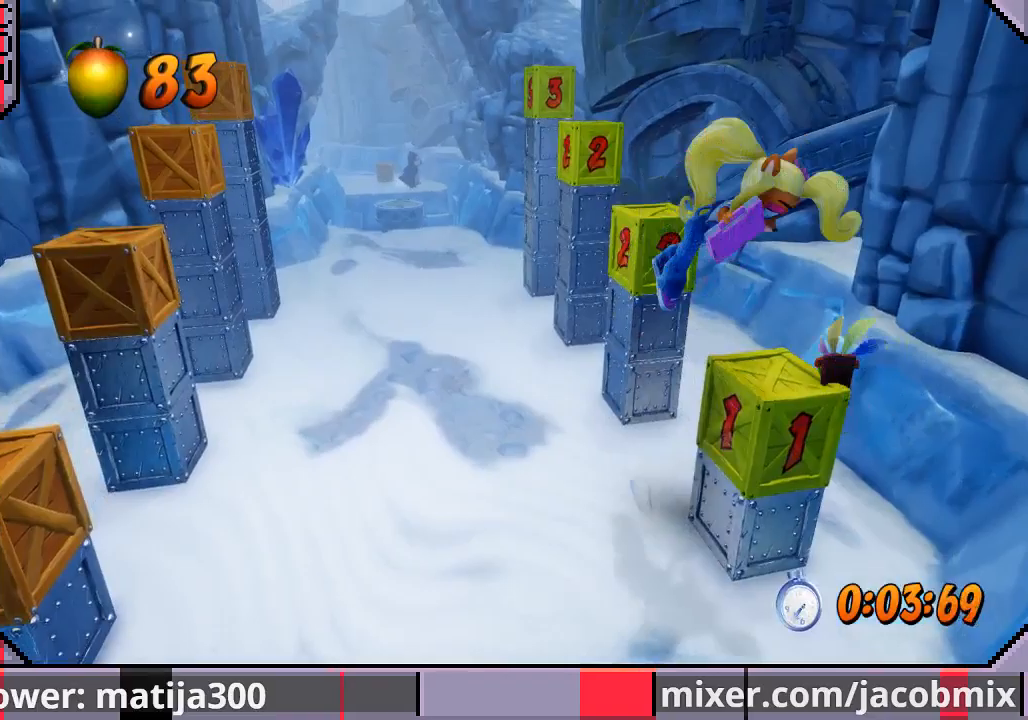
{"buttons": ["DPAD_UP", "DPAD_LEFT"], "left_stick": "center", "right_stick": "center", "events": [[33, "CROSS", "up"], [67, "DPAD_DOWN", "up"], [67, "DPAD_RIGHT", "up"], [267, "DPAD_UP", "down"], [400, "DPAD_LEFT", "down"]]}
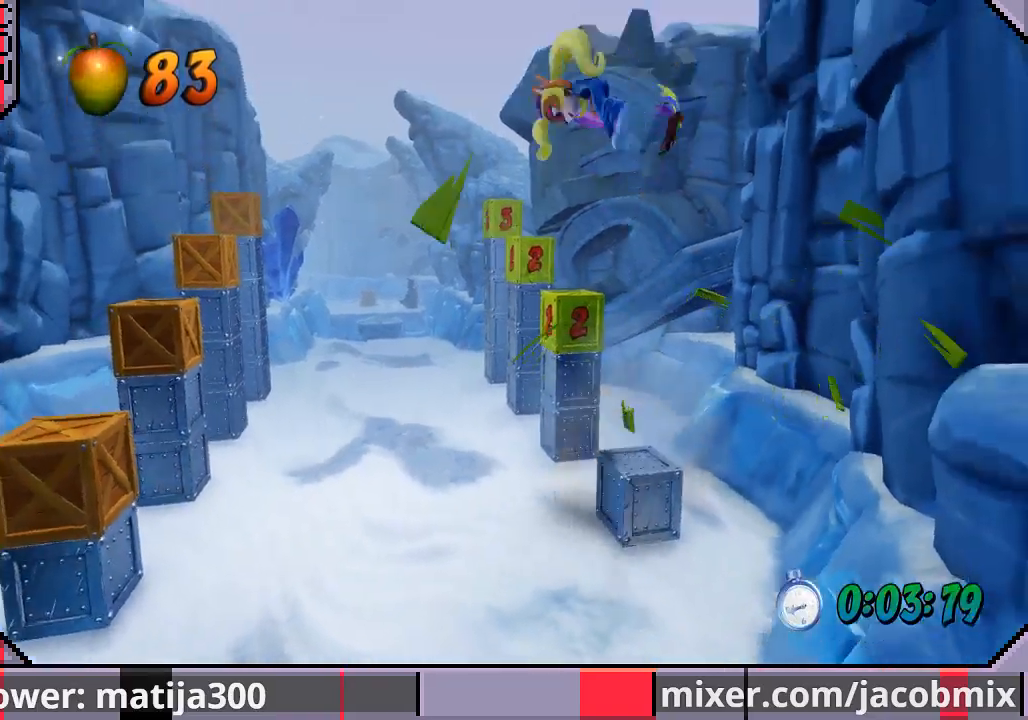
{"buttons": ["DPAD_UP"], "left_stick": "center", "right_stick": "center", "events": [[67, "DPAD_LEFT", "up"]]}
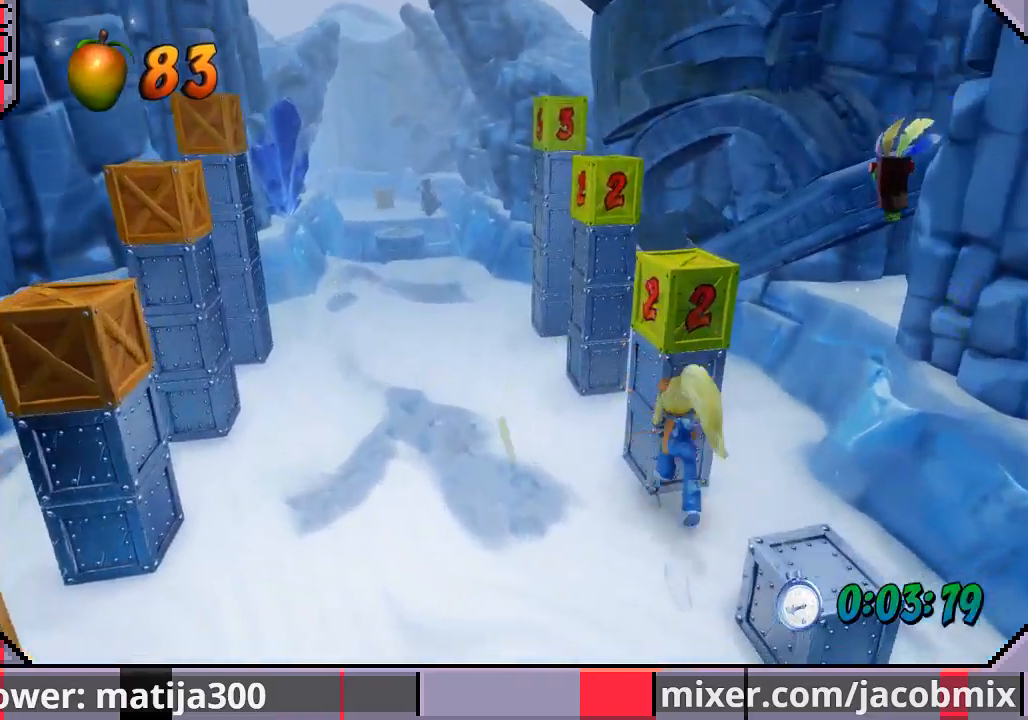
{"buttons": ["DPAD_UP", "DPAD_LEFT"], "left_stick": "center", "right_stick": "center", "events": [[33, "CROSS", "down"], [233, "SQUARE", "down"], [467, "CROSS", "up"], [467, "DPAD_LEFT", "down"], [467, "SQUARE", "up"]]}
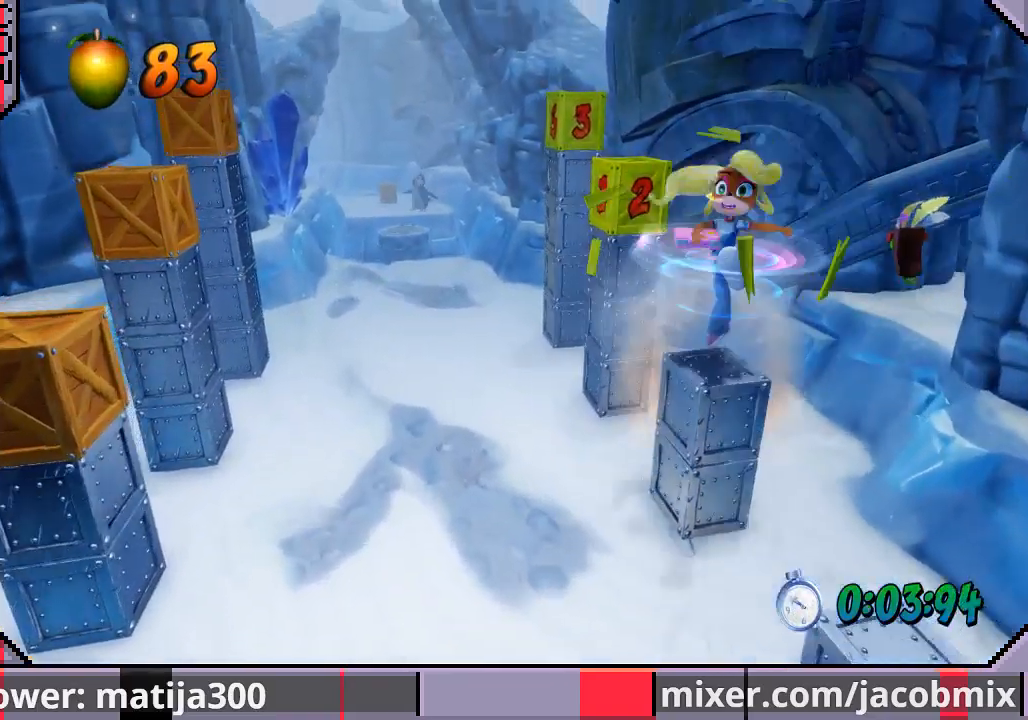
{"buttons": [], "left_stick": "center", "right_stick": "center", "events": [[67, "DPAD_LEFT", "up"], [133, "CROSS", "down"], [233, "SQUARE", "down"], [433, "SQUARE", "up"], [467, "CROSS", "up"], [467, "DPAD_UP", "up"]]}
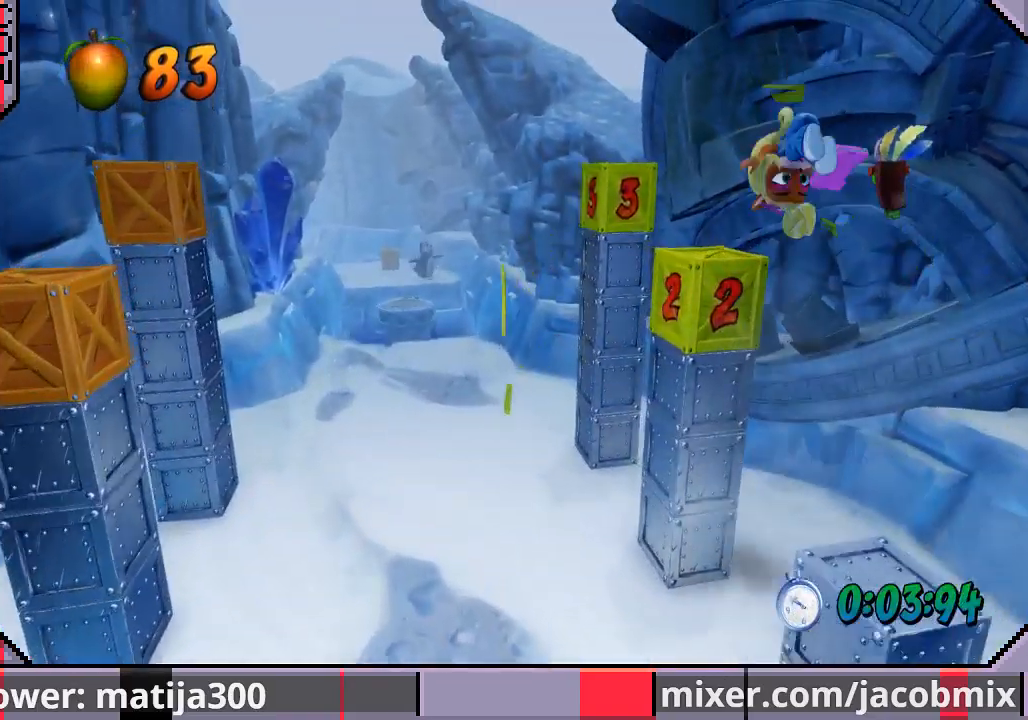
{"buttons": ["CROSS", "DPAD_UP"], "left_stick": "center", "right_stick": "center", "events": [[133, "DPAD_UP", "down"], [133, "SQUARE", "down"], [167, "DPAD_LEFT", "down"], [267, "SQUARE", "up"], [400, "DPAD_LEFT", "up"], [433, "CROSS", "down"]]}
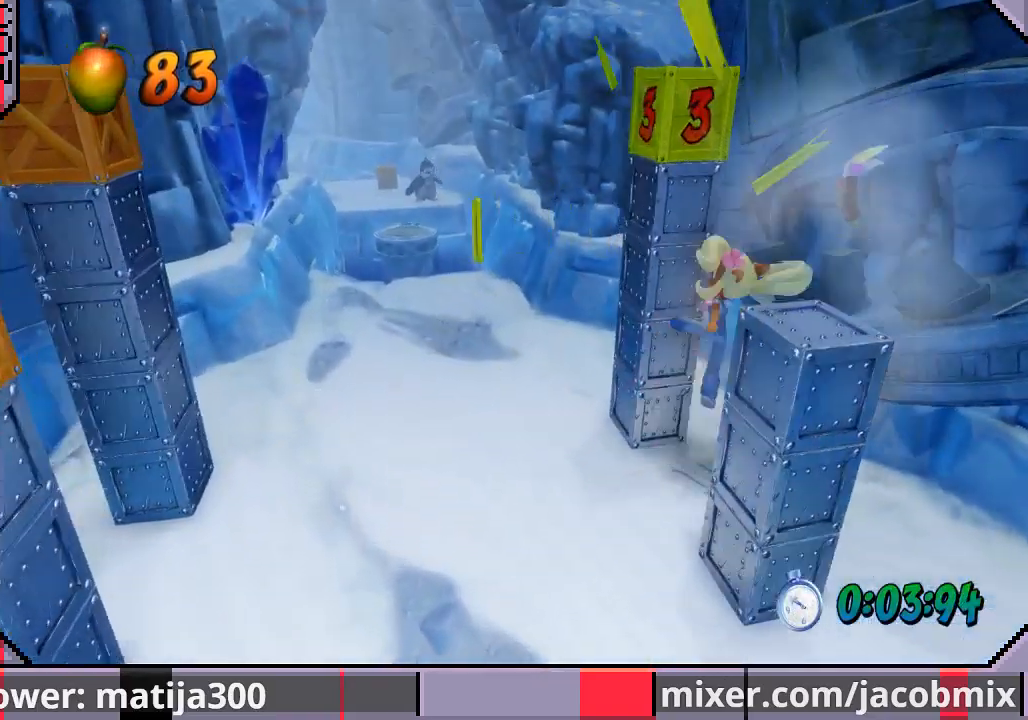
{"buttons": ["CROSS", "SQUARE", "DPAD_UP", "DPAD_LEFT"], "left_stick": "center", "right_stick": "center", "events": [[100, "DPAD_LEFT", "down"], [100, "SQUARE", "down"], [300, "SQUARE", "up"], [400, "SQUARE", "down"]]}
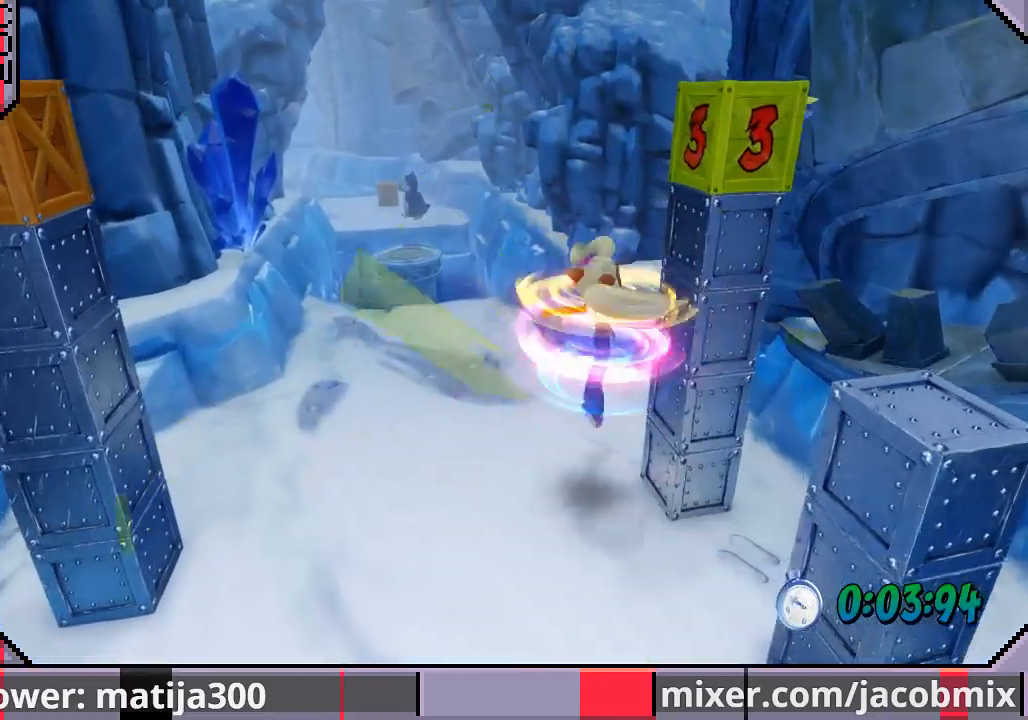
{"buttons": [], "left_stick": "center", "right_stick": "center", "events": [[33, "SQUARE", "up"], [67, "SQUARE", "down"], [200, "CROSS", "up"], [200, "DPAD_UP", "up"], [200, "SQUARE", "up"], [233, "DPAD_DOWN", "down"], [267, "DPAD_LEFT", "up"], [267, "right_stick", "left"], [300, "START", "down"], [333, "DPAD_DOWN", "up"], [333, "right_stick", "center"], [500, "START", "up"]]}
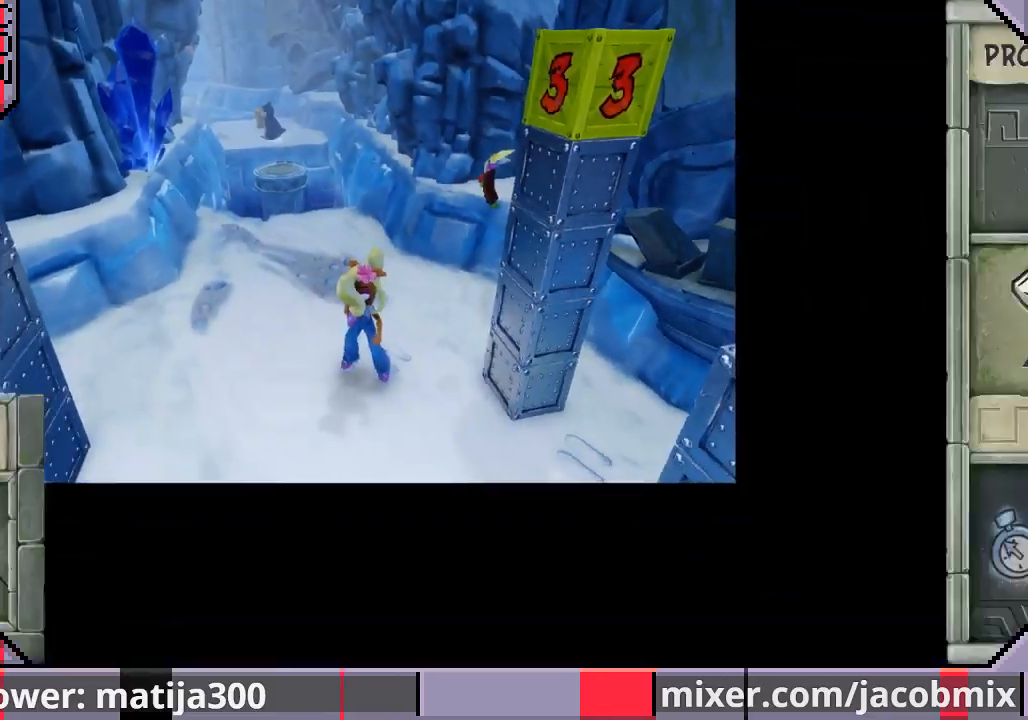
{"buttons": ["DPAD_DOWN"], "left_stick": "center", "right_stick": "center", "events": [[300, "DPAD_DOWN", "down"], [400, "DPAD_DOWN", "up"], [467, "DPAD_DOWN", "down"]]}
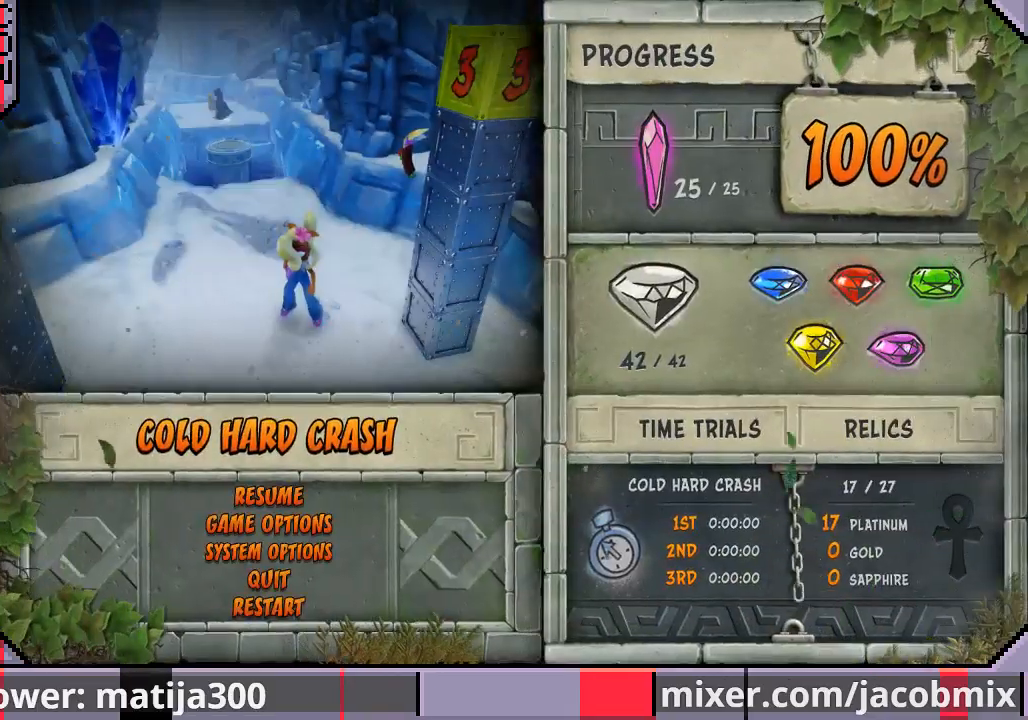
{"buttons": ["DPAD_DOWN"], "left_stick": "center", "right_stick": "center", "events": [[67, "DPAD_DOWN", "up"], [133, "DPAD_DOWN", "down"], [233, "DPAD_DOWN", "up"], [300, "DPAD_DOWN", "down"], [400, "DPAD_DOWN", "up"], [433, "DPAD_DOWN", "down"]]}
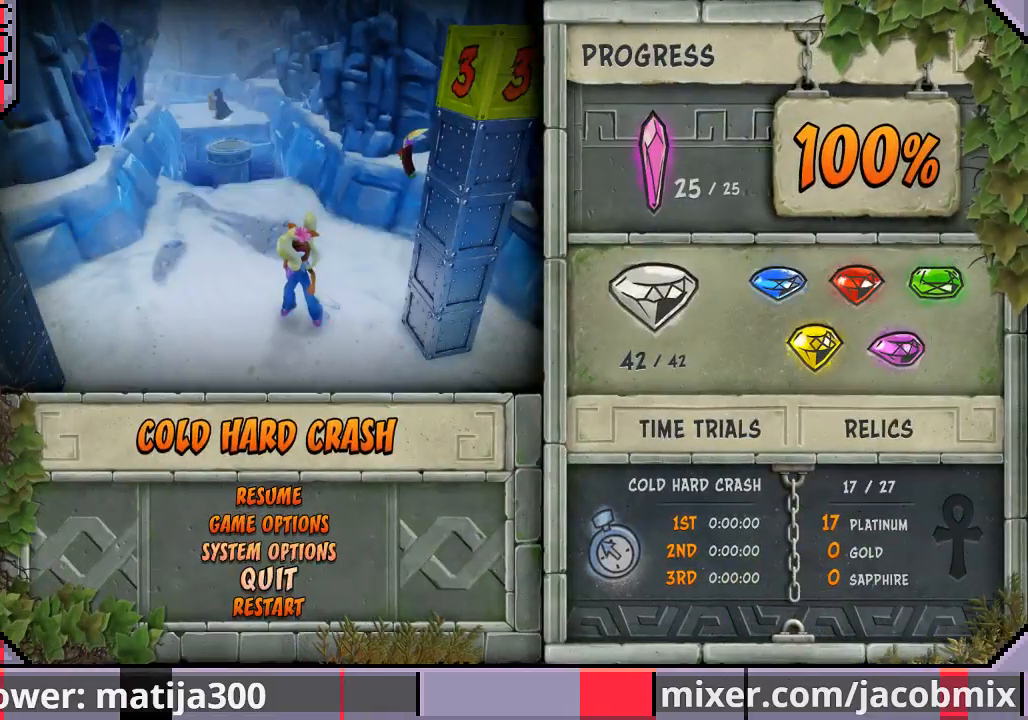
{"buttons": ["DPAD_UP"], "left_stick": "center", "right_stick": "center", "events": [[33, "DPAD_DOWN", "up"], [100, "DPAD_DOWN", "down"], [200, "DPAD_DOWN", "up"], [233, "CROSS", "down"], [333, "CROSS", "up"], [467, "DPAD_UP", "down"]]}
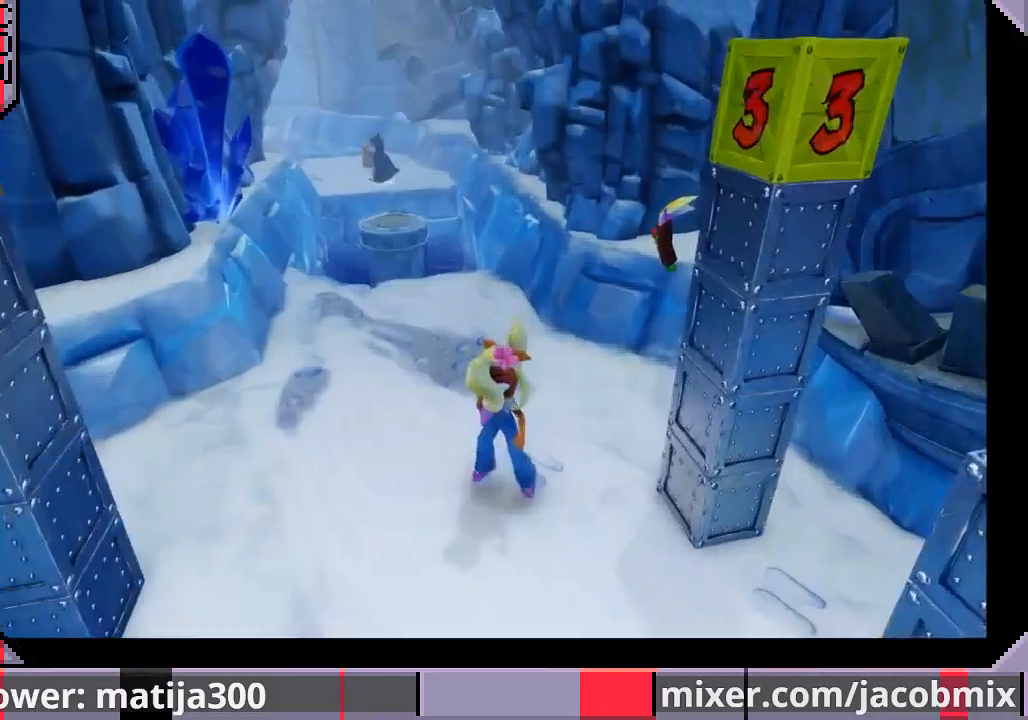
{"buttons": ["DPAD_UP"], "left_stick": "center", "right_stick": "center", "events": []}
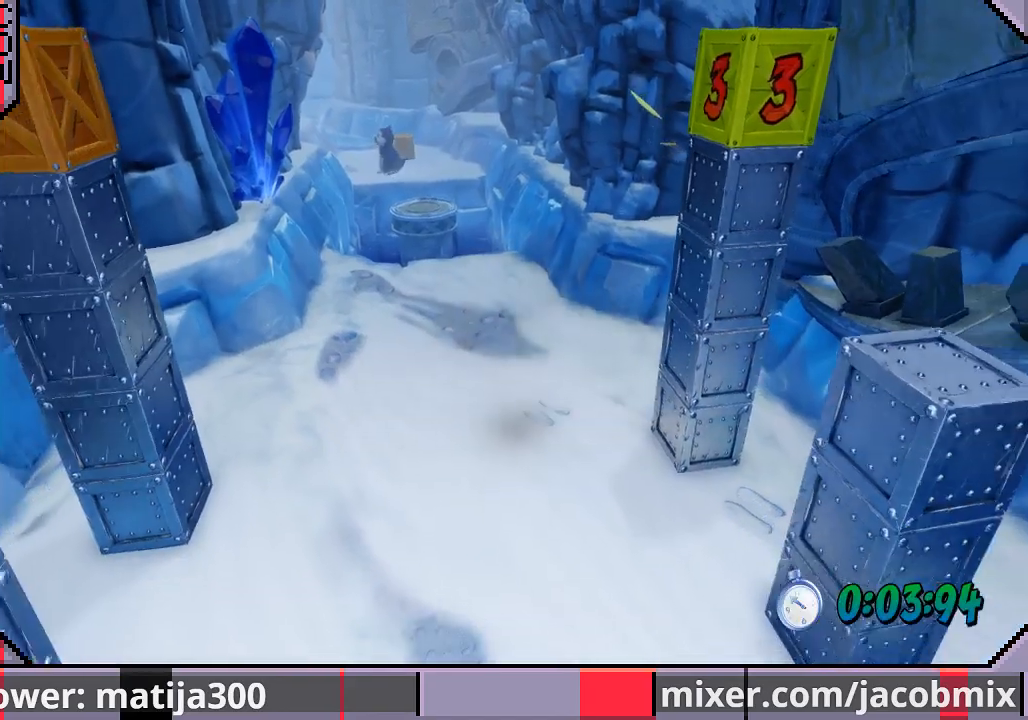
{"buttons": ["DPAD_UP"], "left_stick": "center", "right_stick": "center", "events": [[100, "DPAD_UP", "up"], [200, "DPAD_UP", "down"]]}
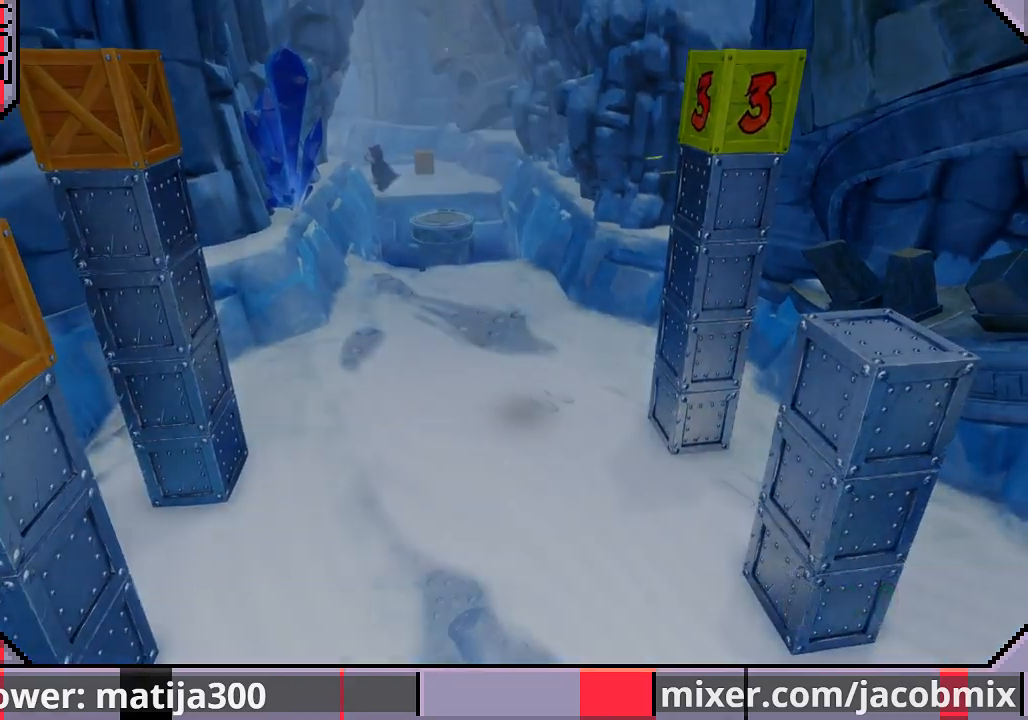
{"buttons": ["DPAD_UP"], "left_stick": "center", "right_stick": "center", "events": []}
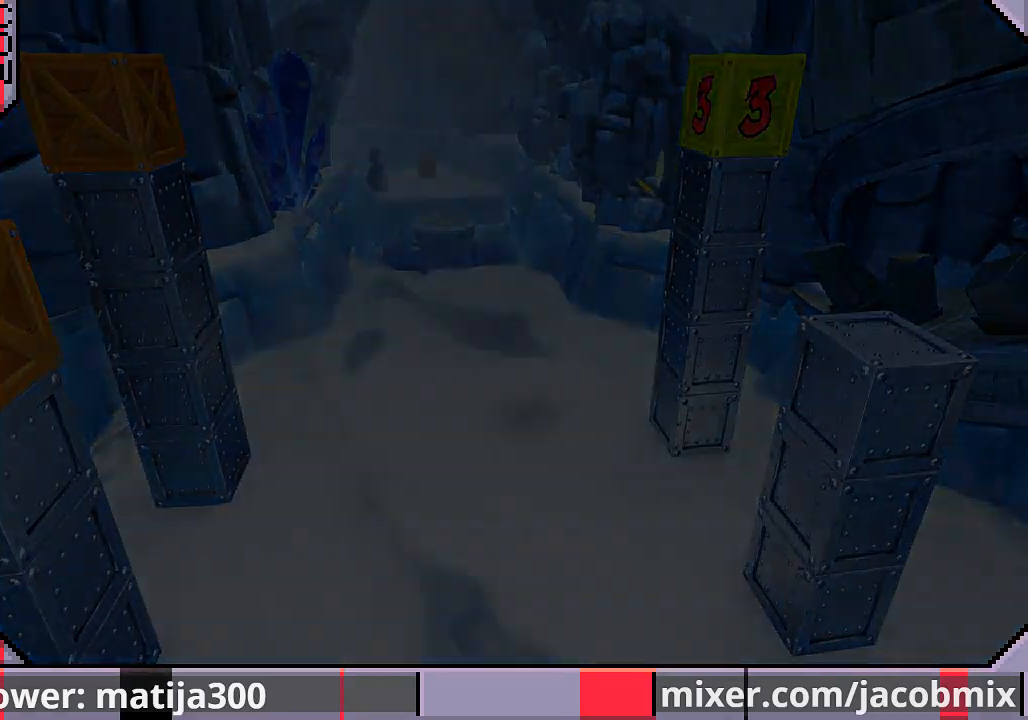
{"buttons": ["DPAD_UP"], "left_stick": "center", "right_stick": "center", "events": []}
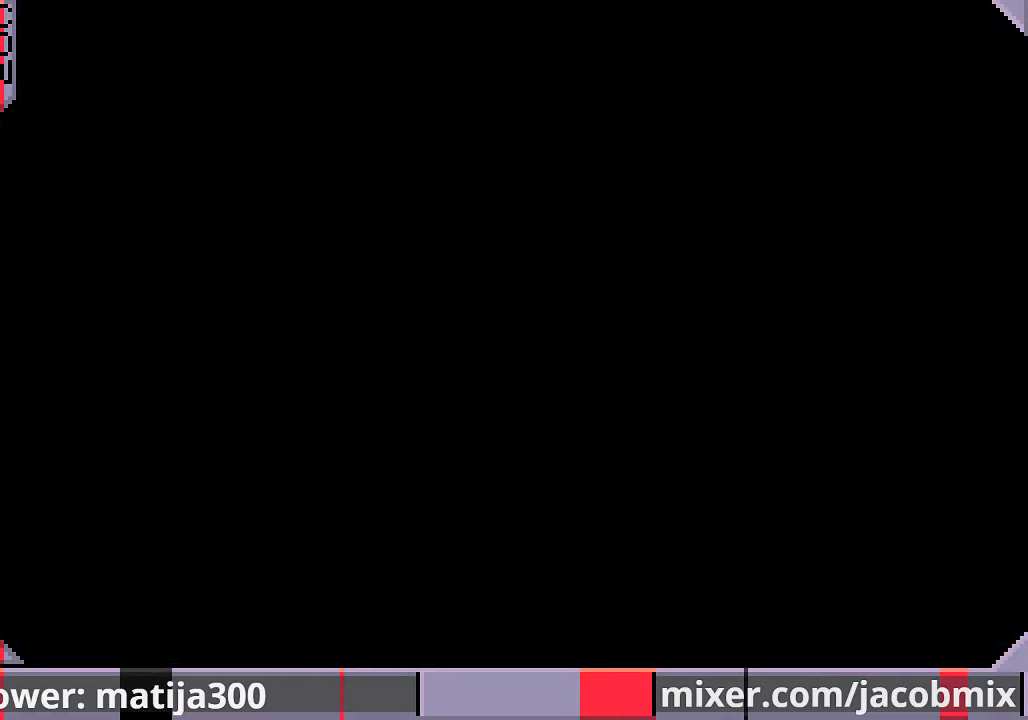
{"buttons": ["DPAD_UP"], "left_stick": "center", "right_stick": "center", "events": []}
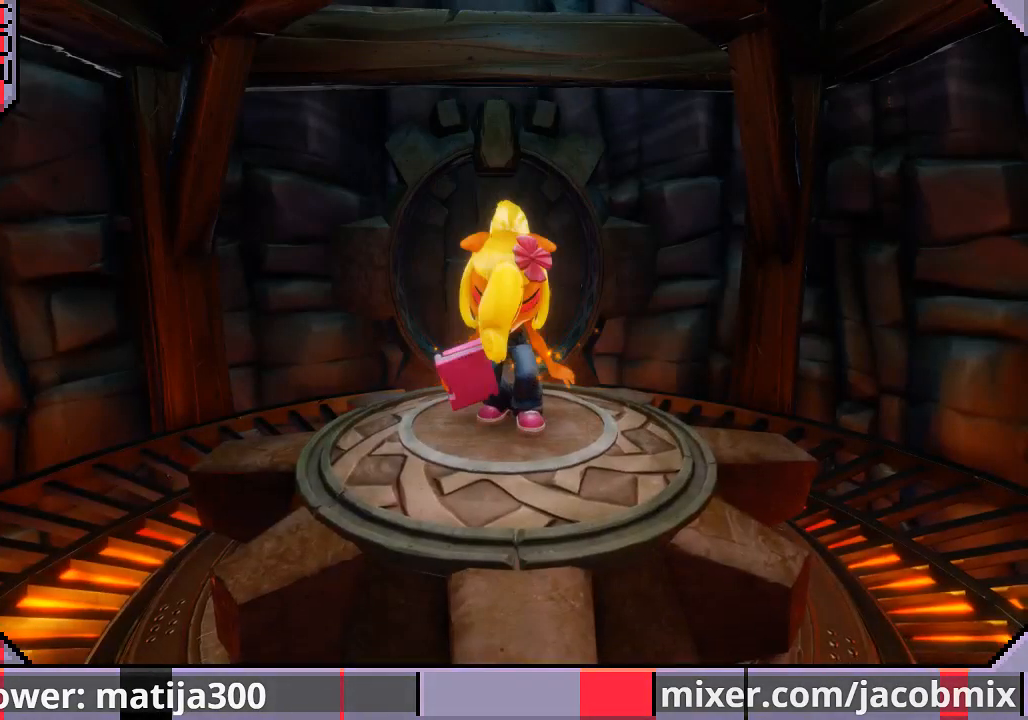
{"buttons": ["DPAD_UP"], "left_stick": "center", "right_stick": "center", "events": []}
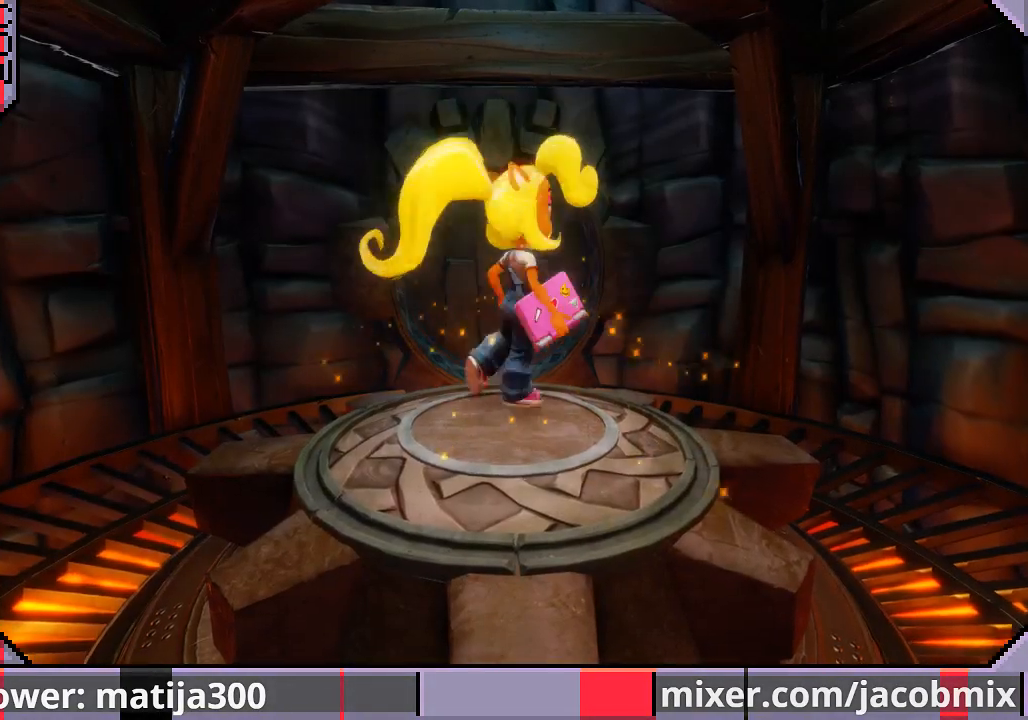
{"buttons": ["DPAD_UP"], "left_stick": "center", "right_stick": "center", "events": []}
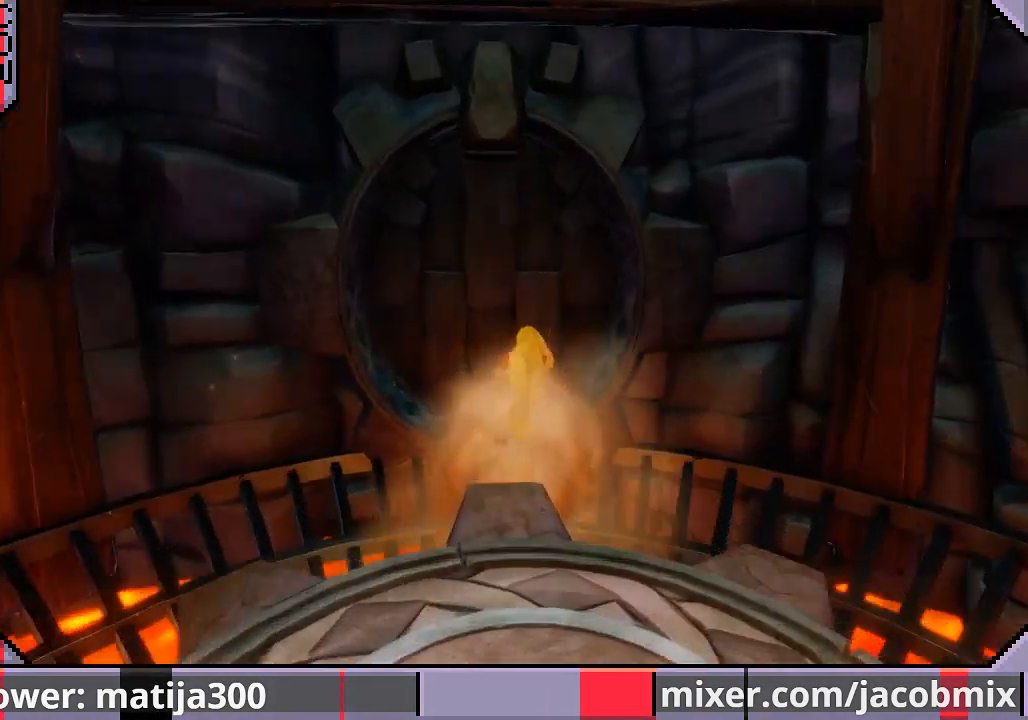
{"buttons": ["DPAD_UP"], "left_stick": "center", "right_stick": "center", "events": [[67, "CROSS", "down"], [200, "CROSS", "up"], [267, "DPAD_LEFT", "down"], [467, "DPAD_LEFT", "up"]]}
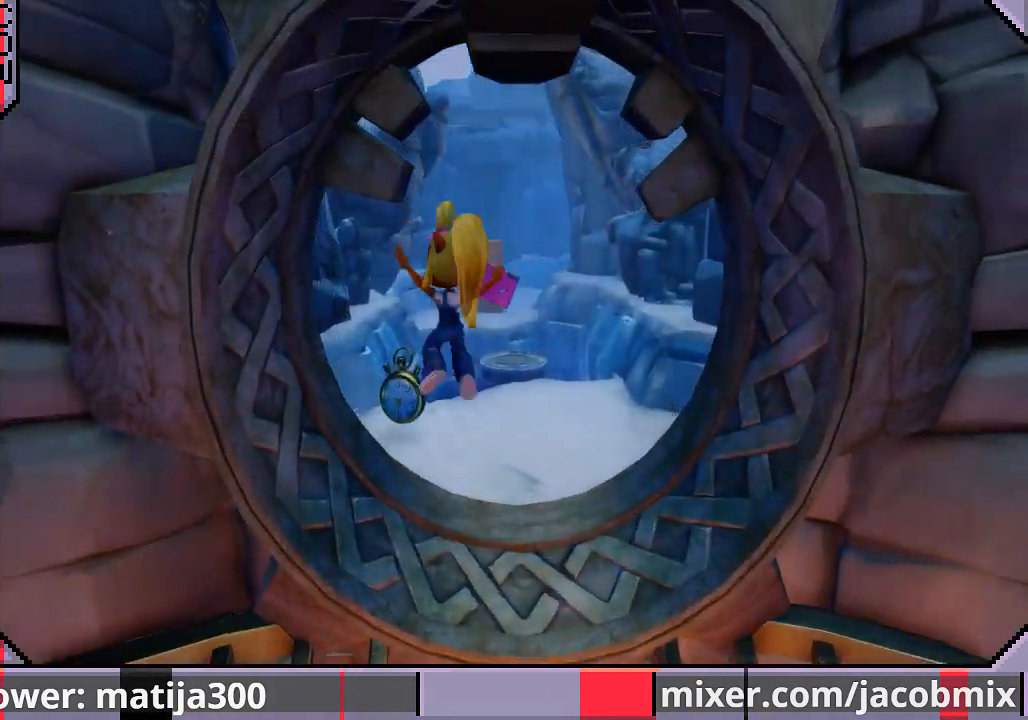
{"buttons": ["CROSS", "DPAD_UP"], "left_stick": "center", "right_stick": "center", "events": [[167, "DPAD_LEFT", "down"], [233, "DPAD_LEFT", "up"], [500, "CROSS", "down"]]}